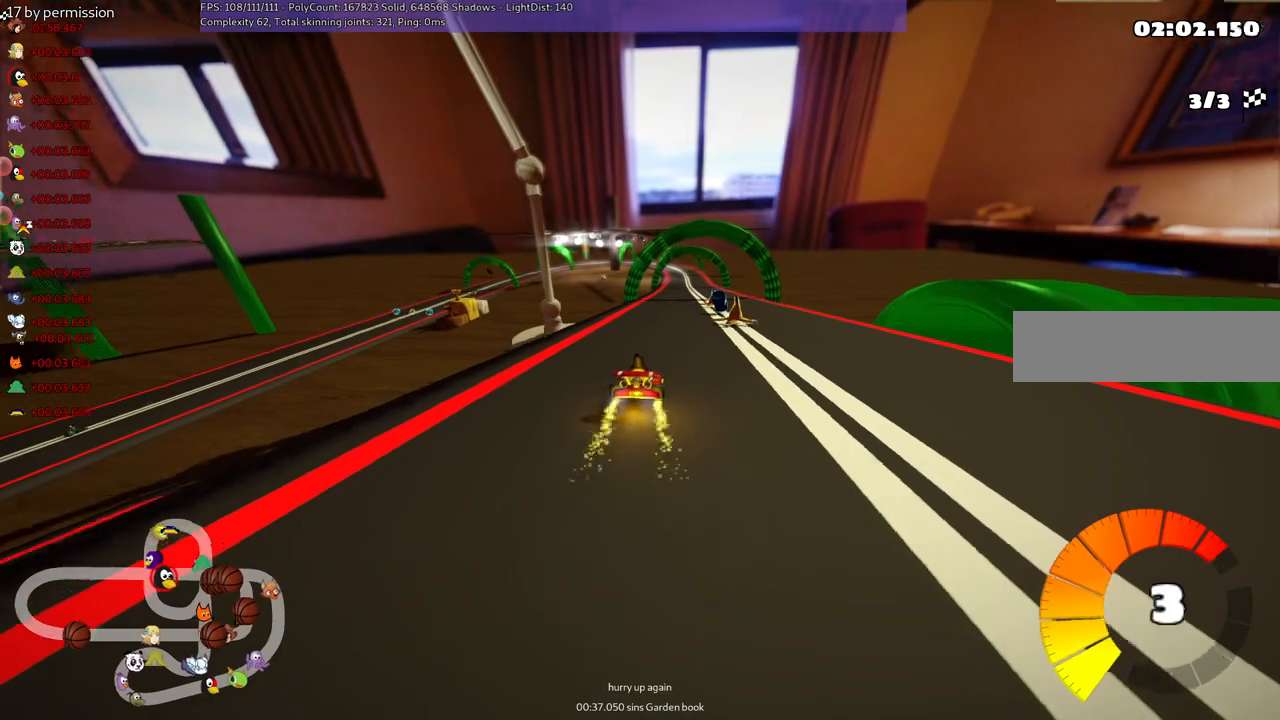
Gameplay with keyboard; each line is a JSON object with the keys held at the frame after it. "events" lists presses ("down") and releases ("up") of ".", "/", "alt_r", "b", "c", "comma", "ctrl_r", "d", "down", "f", "g", "h", "j", "k", "l", "left", "m", "n", "quote", "return", "right", "semicolon", "shift_r", "space", "super", "up" and "v" between this image and that frame as [ms after this image, input, new state], when the widget could be followed in between. No other keys are recorded. Mouse input is not recorded.
{"keys": ["left", "m", "up"], "events": [[217, "m", "up"], [217, "right", "up"], [317, "left", "down"], [467, "m", "down"]]}
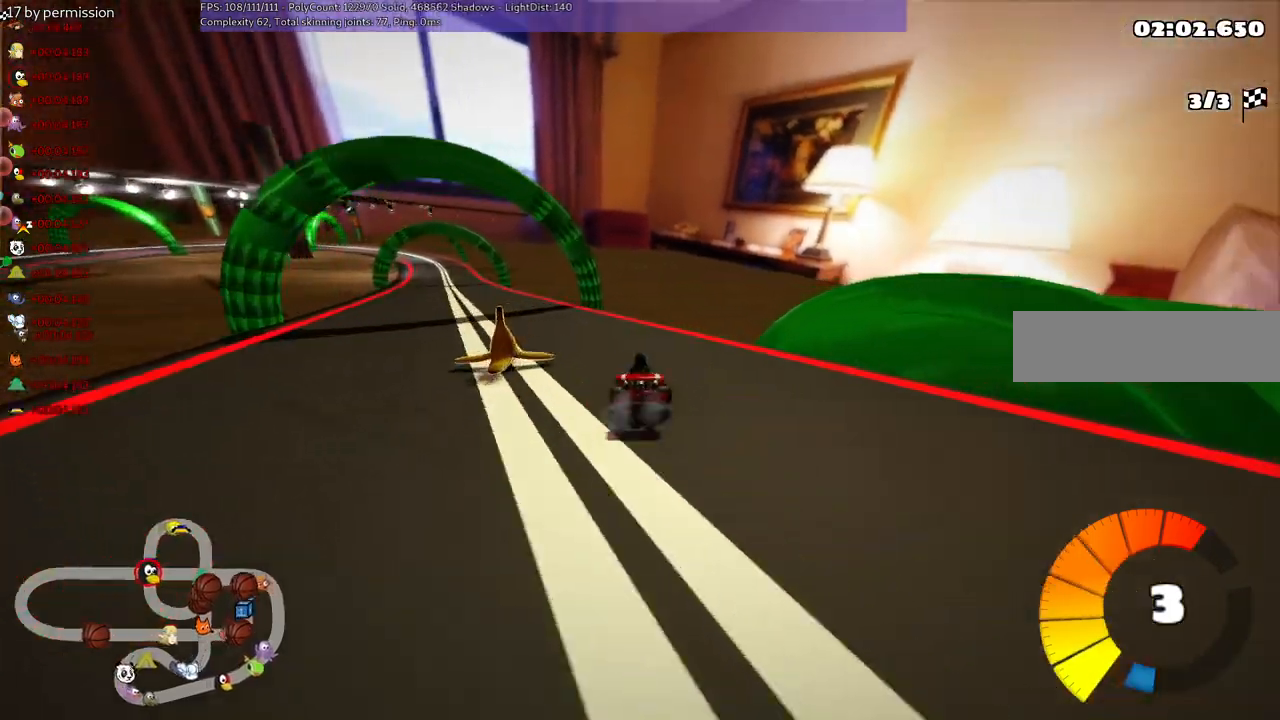
{"keys": ["right", "up"], "events": [[100, "n", "down"], [150, "m", "up"], [250, "n", "up"], [434, "left", "up"], [484, "right", "down"]]}
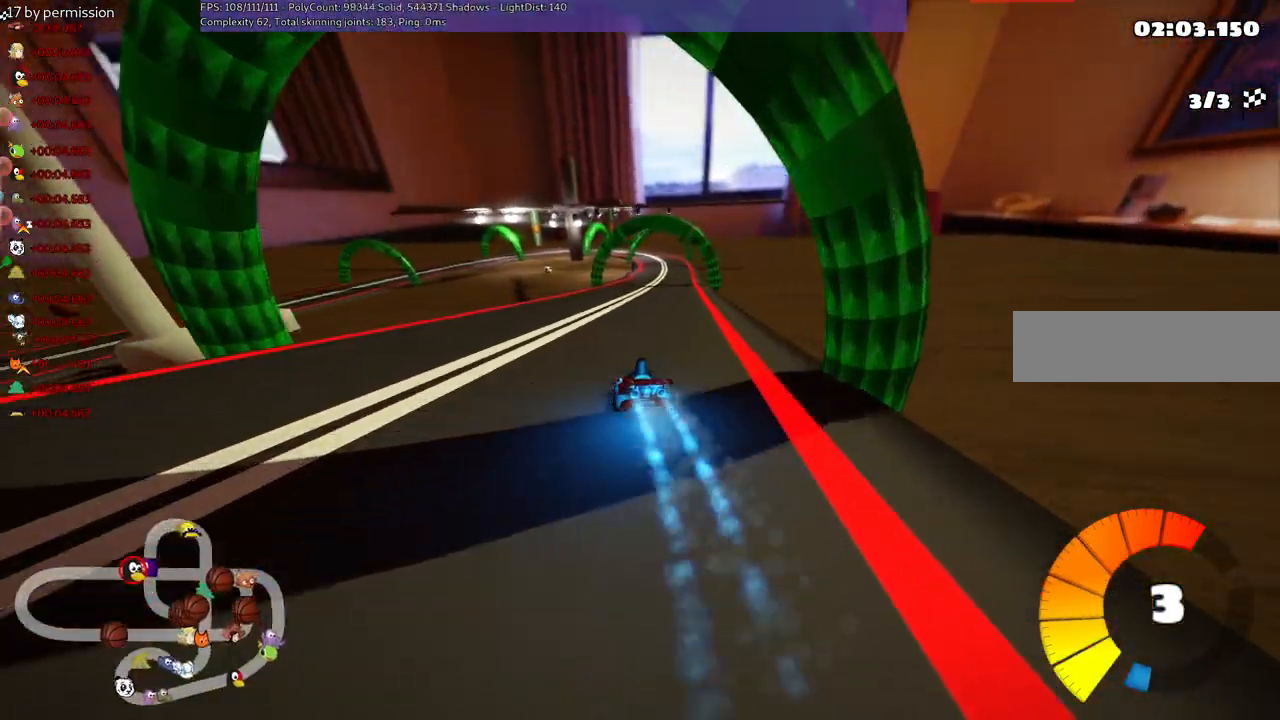
{"keys": ["left", "m", "up"], "events": [[34, "m", "down"], [134, "left", "down"], [234, "right", "up"]]}
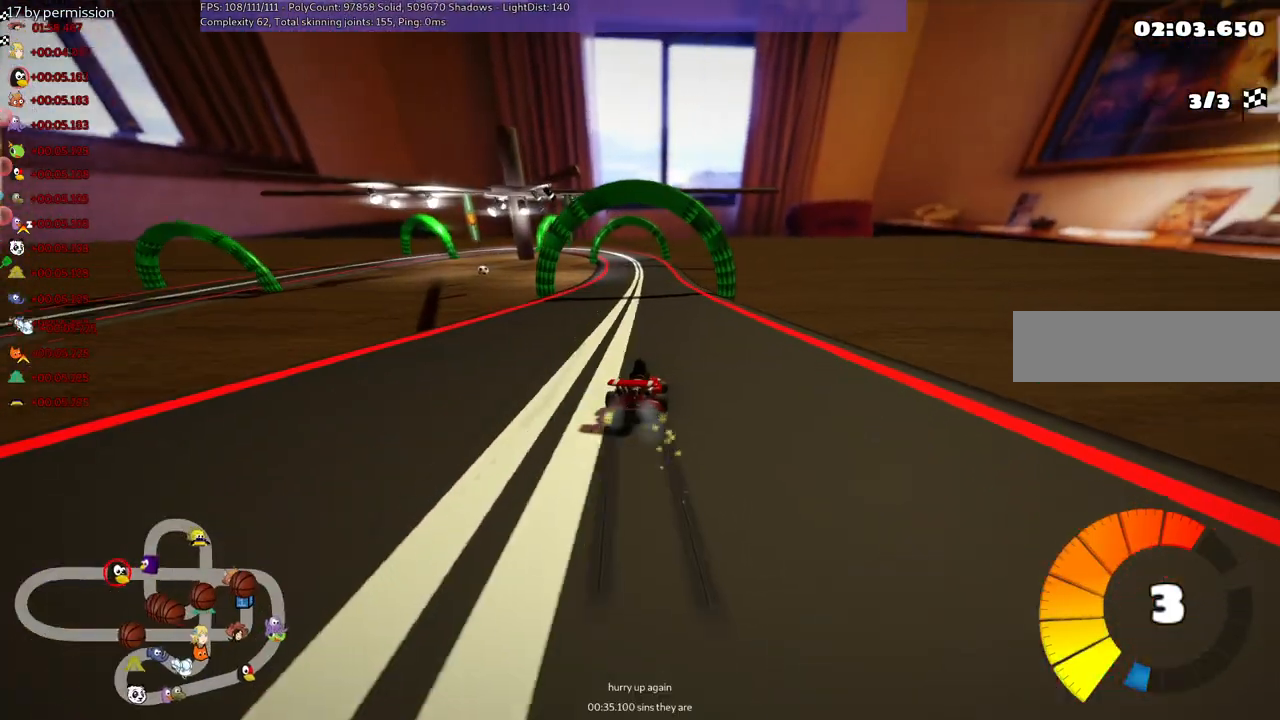
{"keys": ["left", "m", "up"], "events": []}
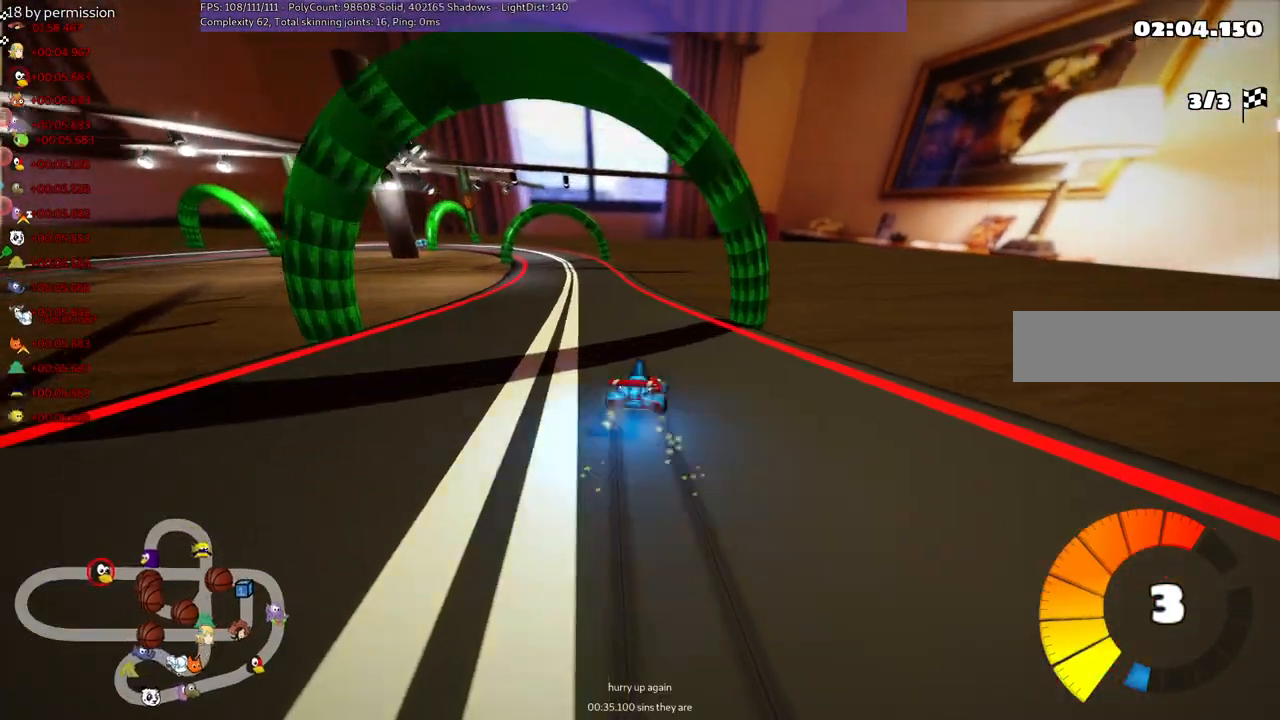
{"keys": ["up"], "events": [[34, "m", "up"], [34, "n", "down"], [234, "left", "up"], [234, "n", "up"]]}
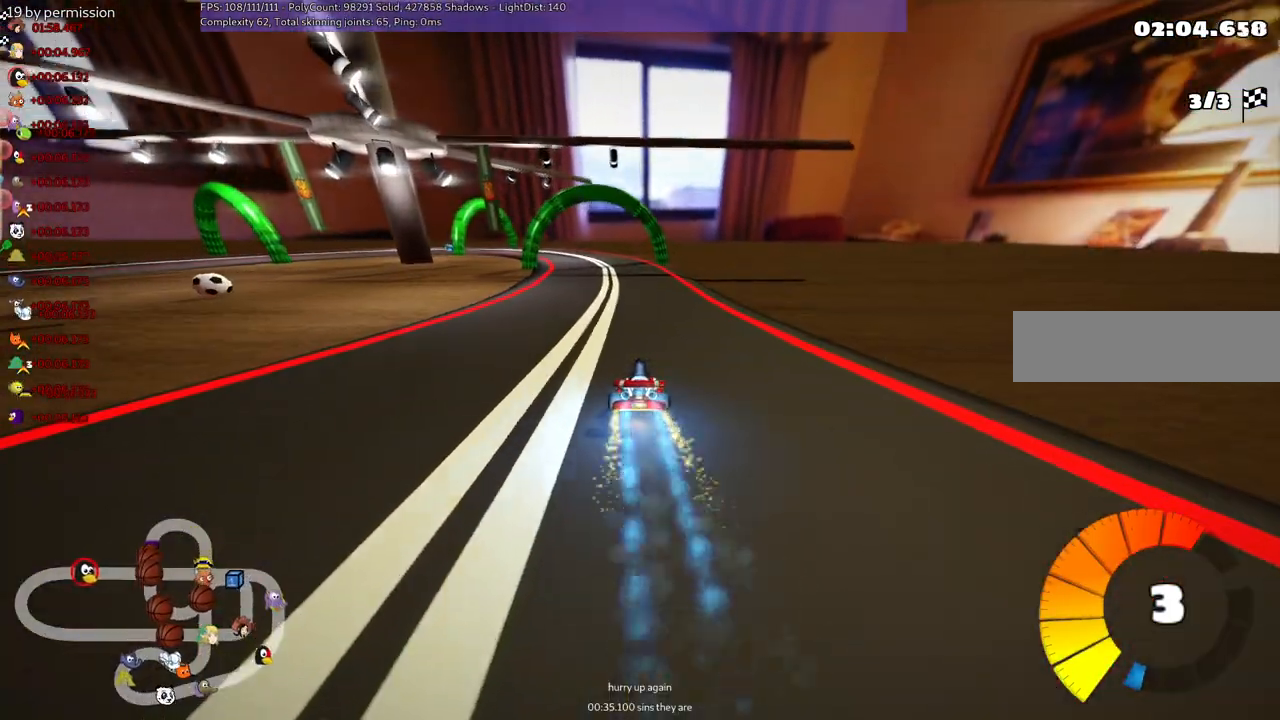
{"keys": ["m", "right", "up"], "events": [[67, "left", "down"], [100, "m", "down"], [250, "left", "up"], [250, "right", "down"]]}
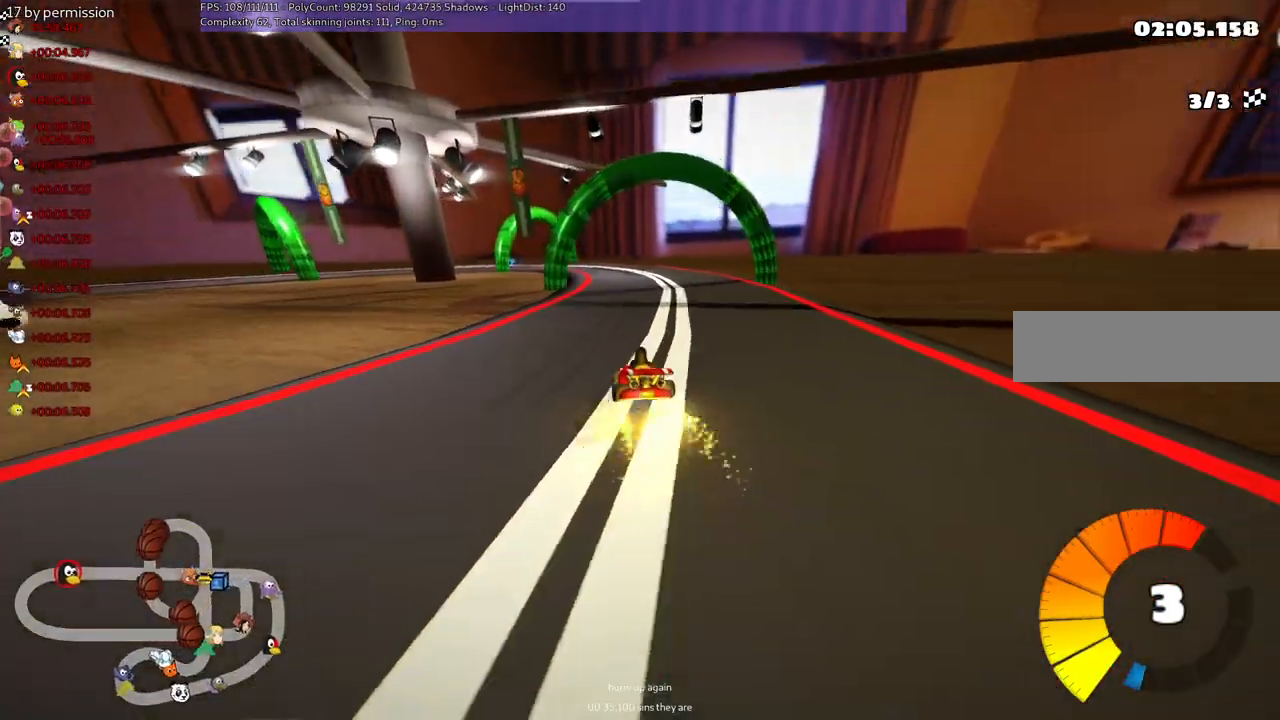
{"keys": ["m", "n", "right", "up"], "events": [[367, "n", "down"]]}
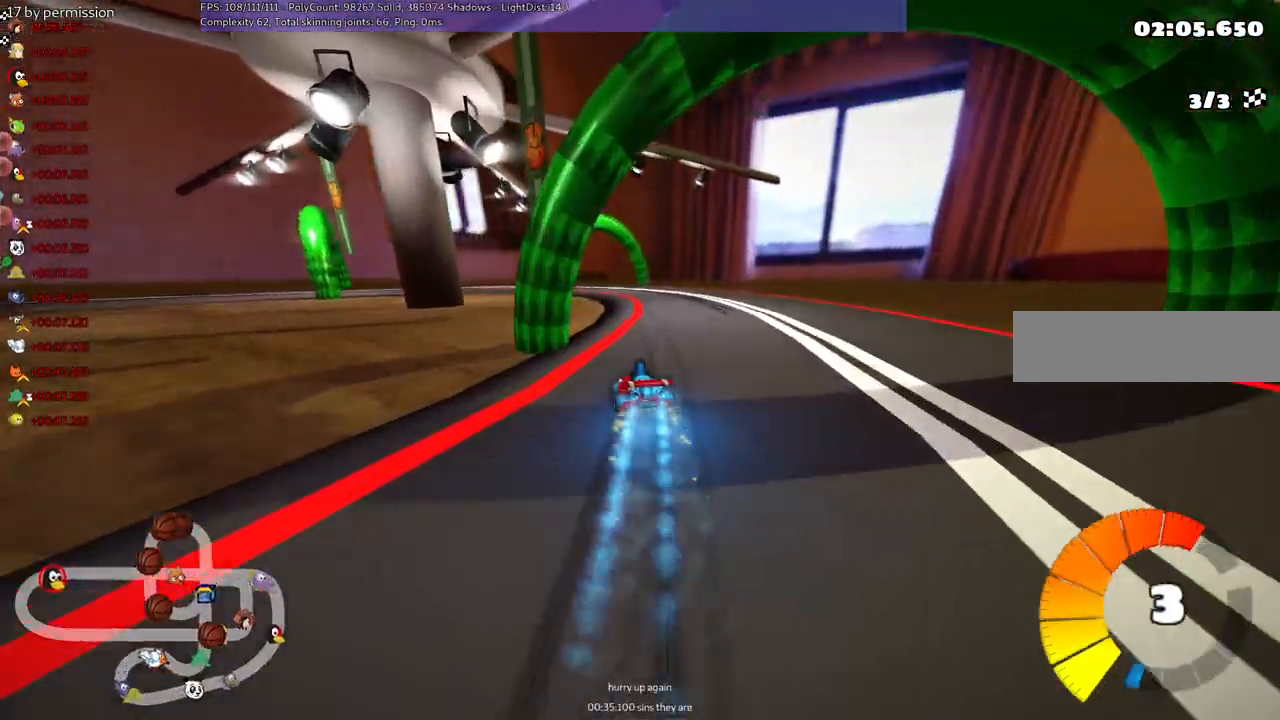
{"keys": ["m", "right", "up"], "events": [[17, "left", "down"], [50, "n", "up"], [200, "left", "up"]]}
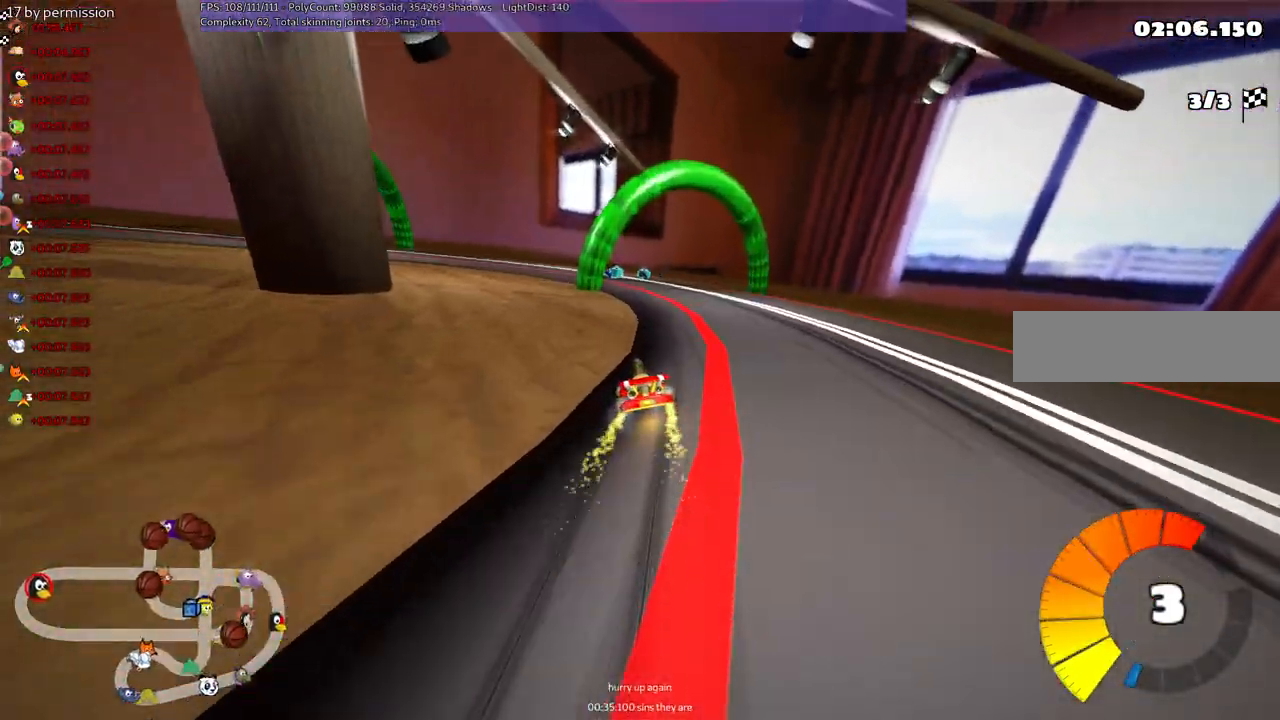
{"keys": ["m", "right", "up"], "events": [[84, "left", "down"], [267, "left", "up"]]}
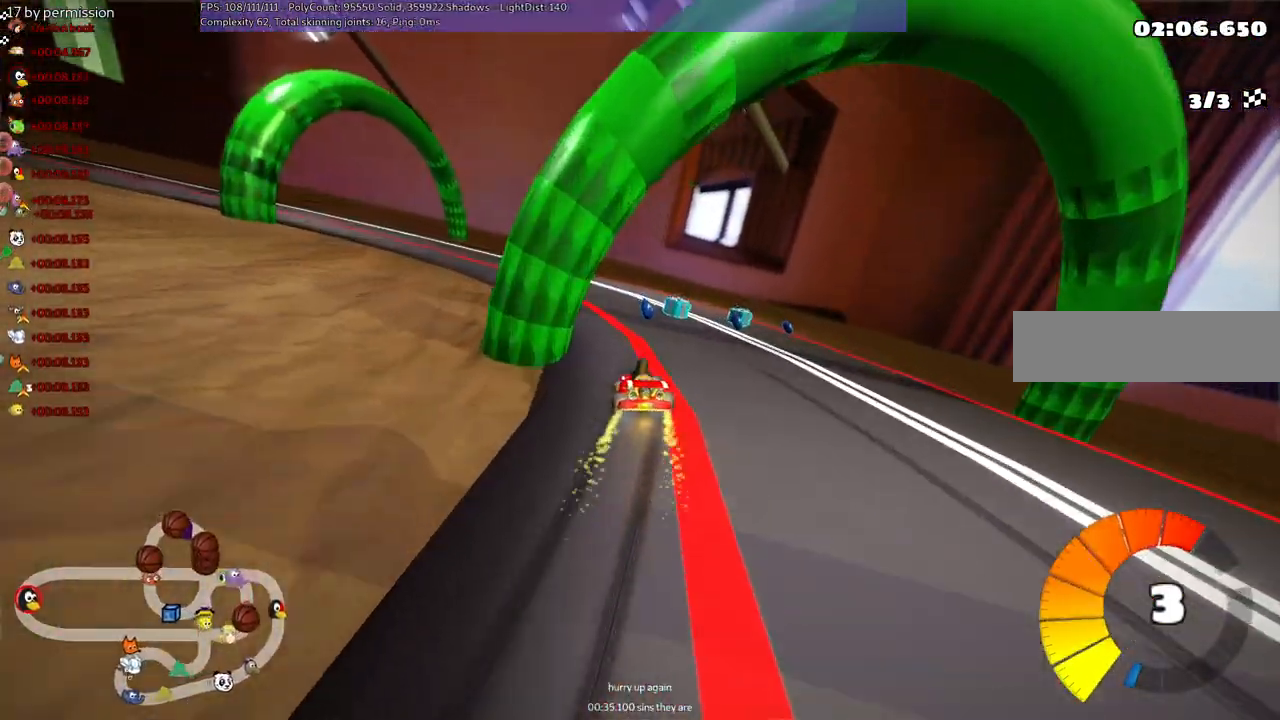
{"keys": ["left", "up"], "events": [[117, "left", "down"], [250, "n", "down"], [250, "right", "up"], [300, "m", "up"], [450, "n", "up"]]}
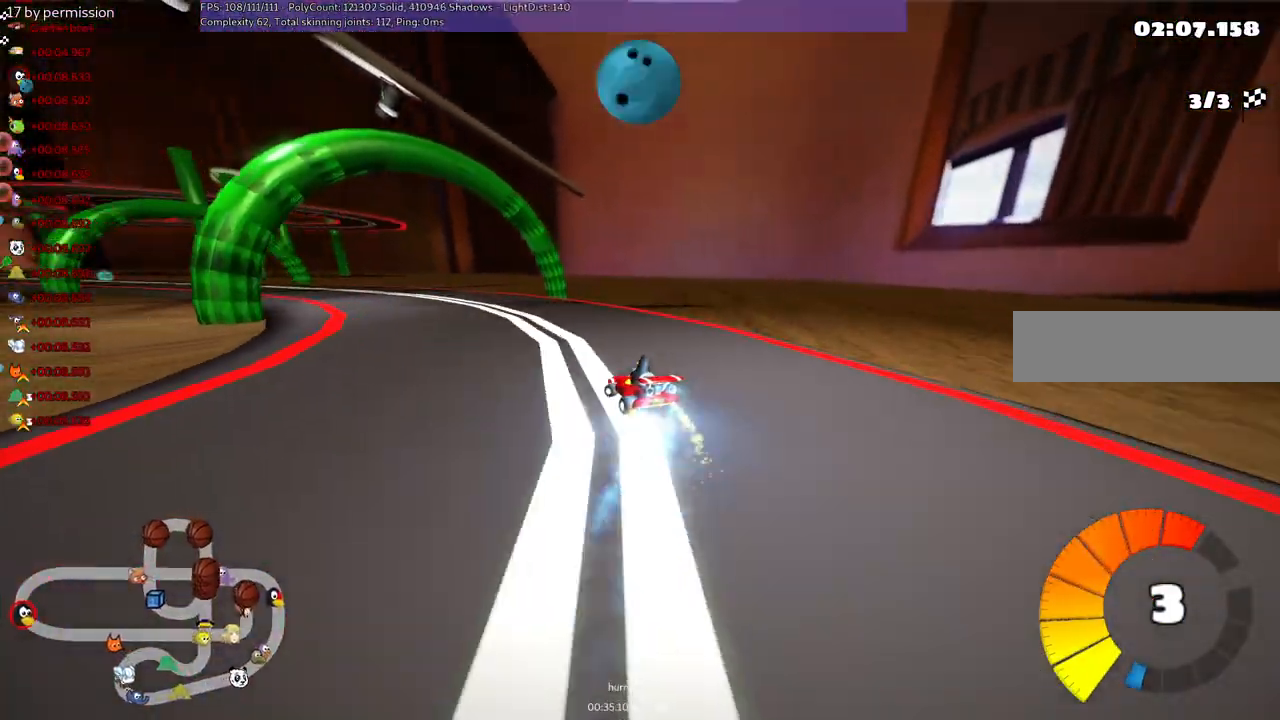
{"keys": ["left", "m", "up"], "events": [[184, "left", "up"], [367, "left", "down"], [367, "m", "down"]]}
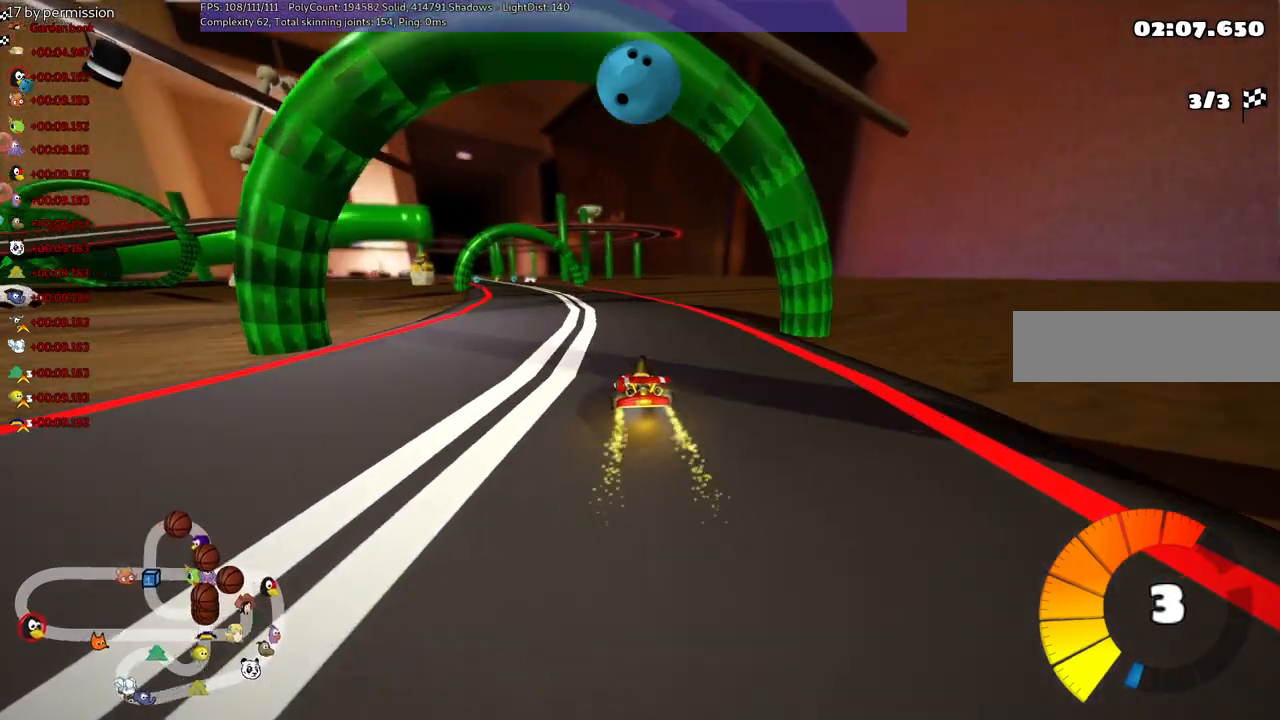
{"keys": ["m", "right", "up"], "events": [[17, "right", "down"], [67, "left", "up"], [250, "left", "down"], [300, "n", "down"], [334, "left", "up"], [484, "n", "up"]]}
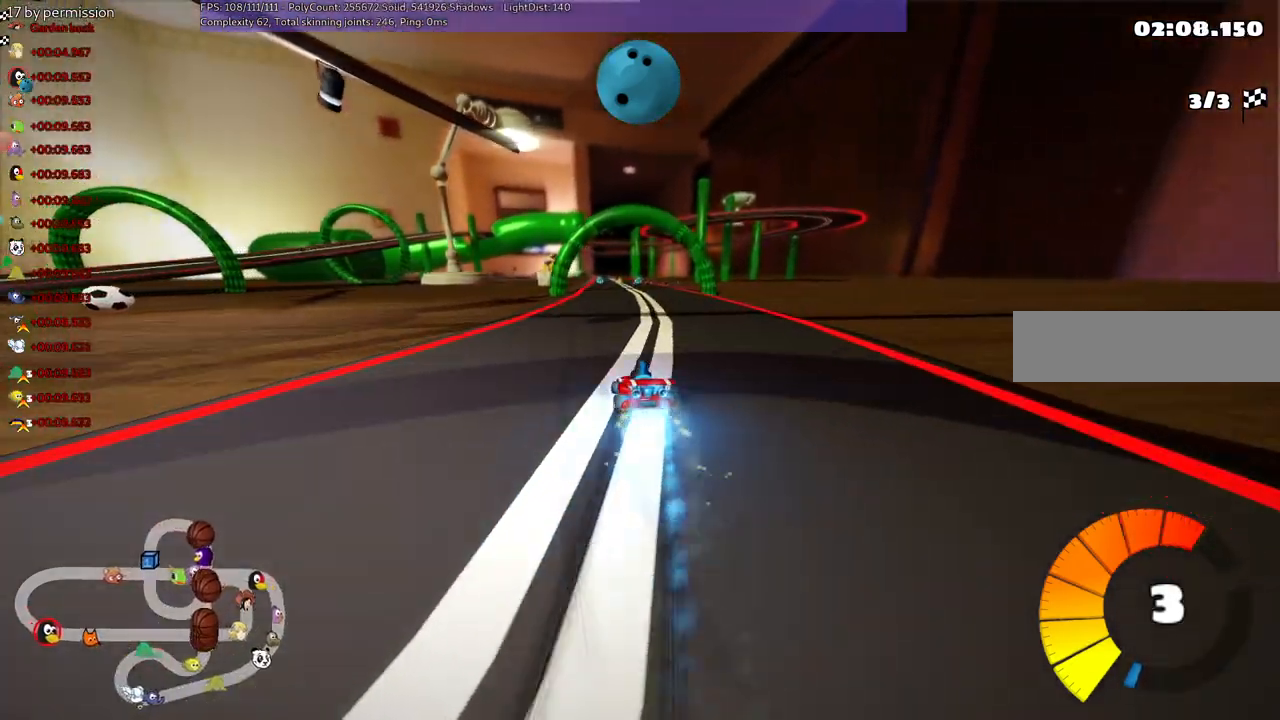
{"keys": ["m", "right", "up"], "events": [[267, "left", "down"], [367, "left", "up"]]}
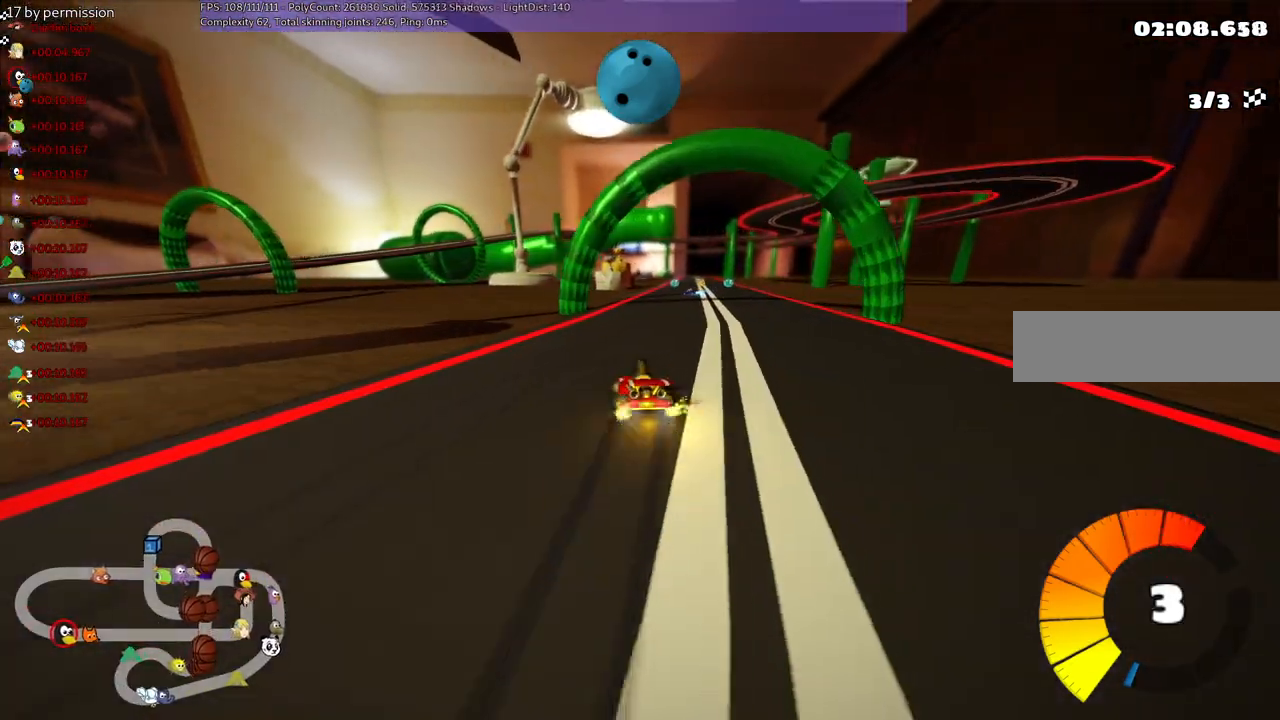
{"keys": ["n", "up"], "events": [[400, "m", "up"], [400, "n", "down"], [484, "right", "up"]]}
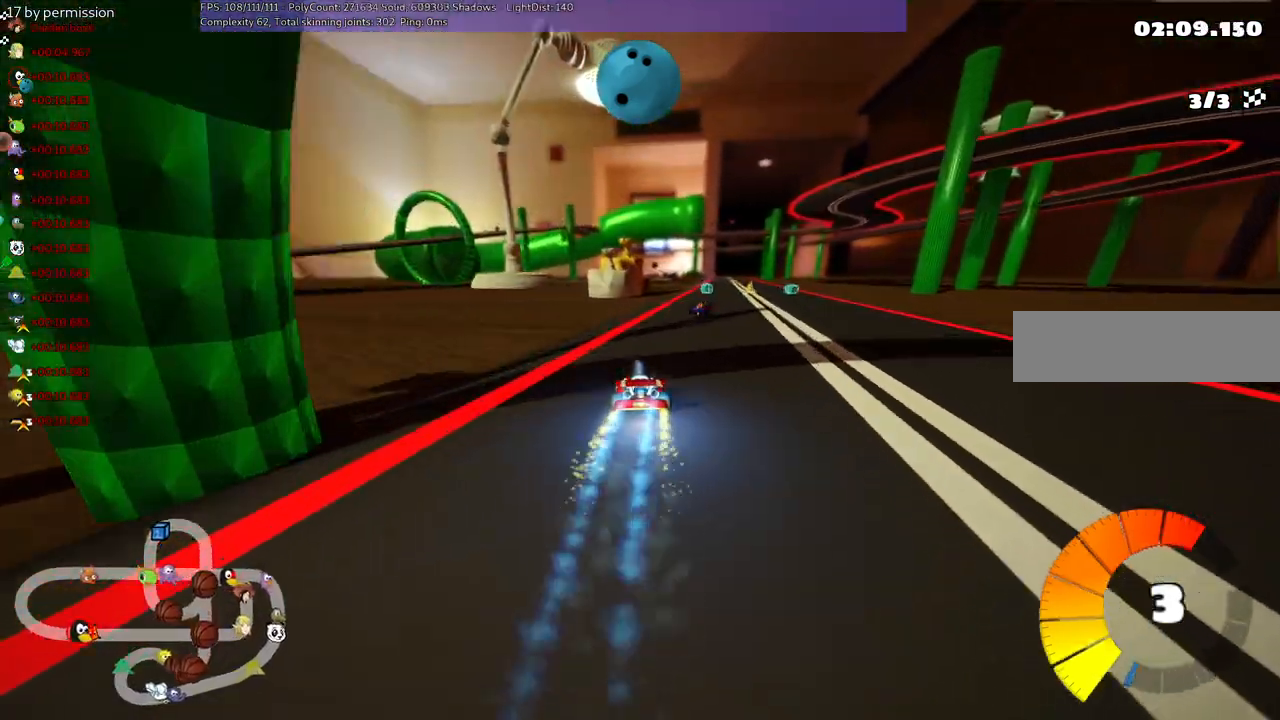
{"keys": ["left", "up"], "events": [[34, "n", "up"], [134, "right", "down"], [234, "space", "down"], [317, "right", "up"], [417, "left", "down"], [417, "space", "up"]]}
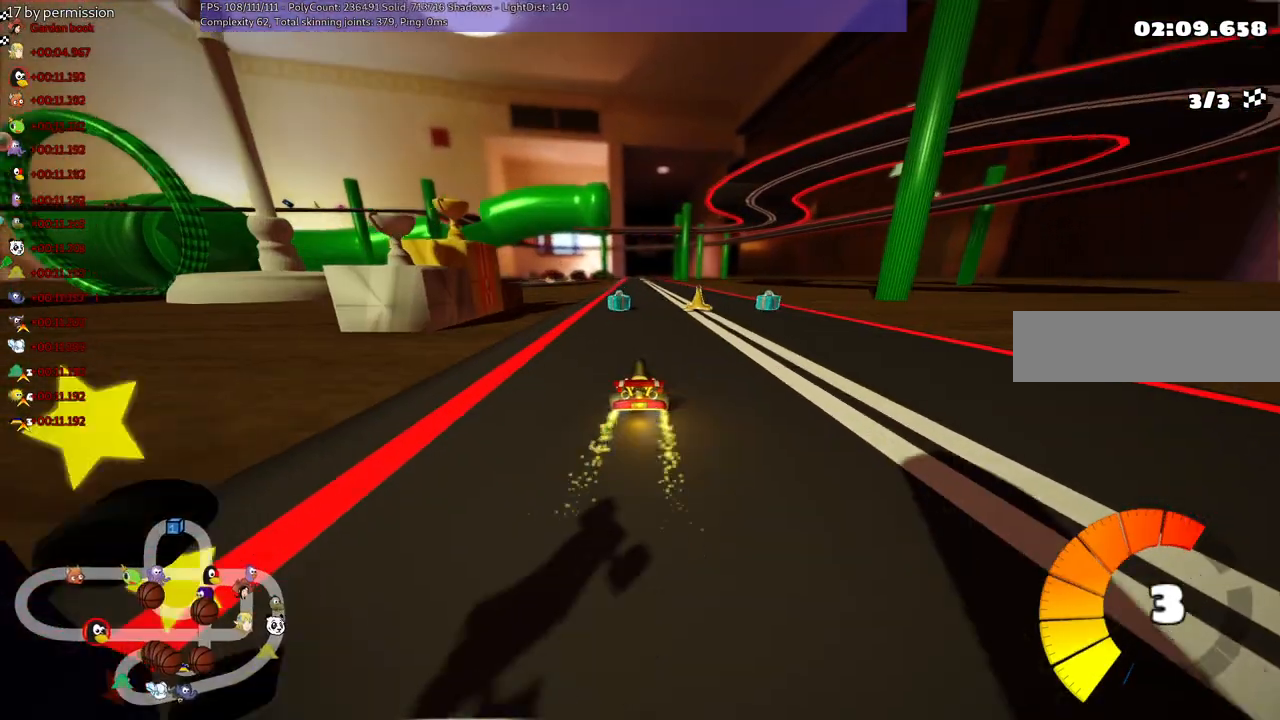
{"keys": ["right", "up"], "events": [[100, "left", "up"], [100, "n", "down"], [300, "right", "down"], [350, "n", "up"]]}
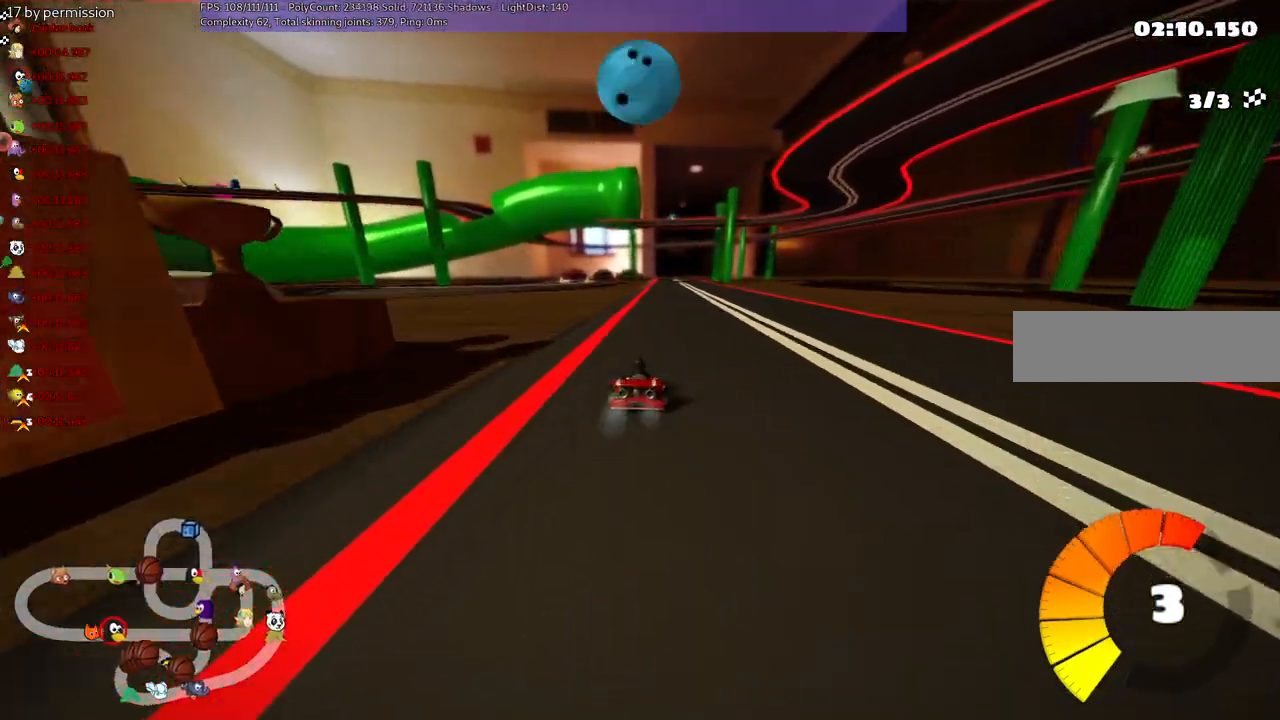
{"keys": ["m", "right", "up"], "events": [[134, "right", "up"], [184, "left", "down"], [234, "m", "down"], [267, "right", "down"], [317, "left", "up"]]}
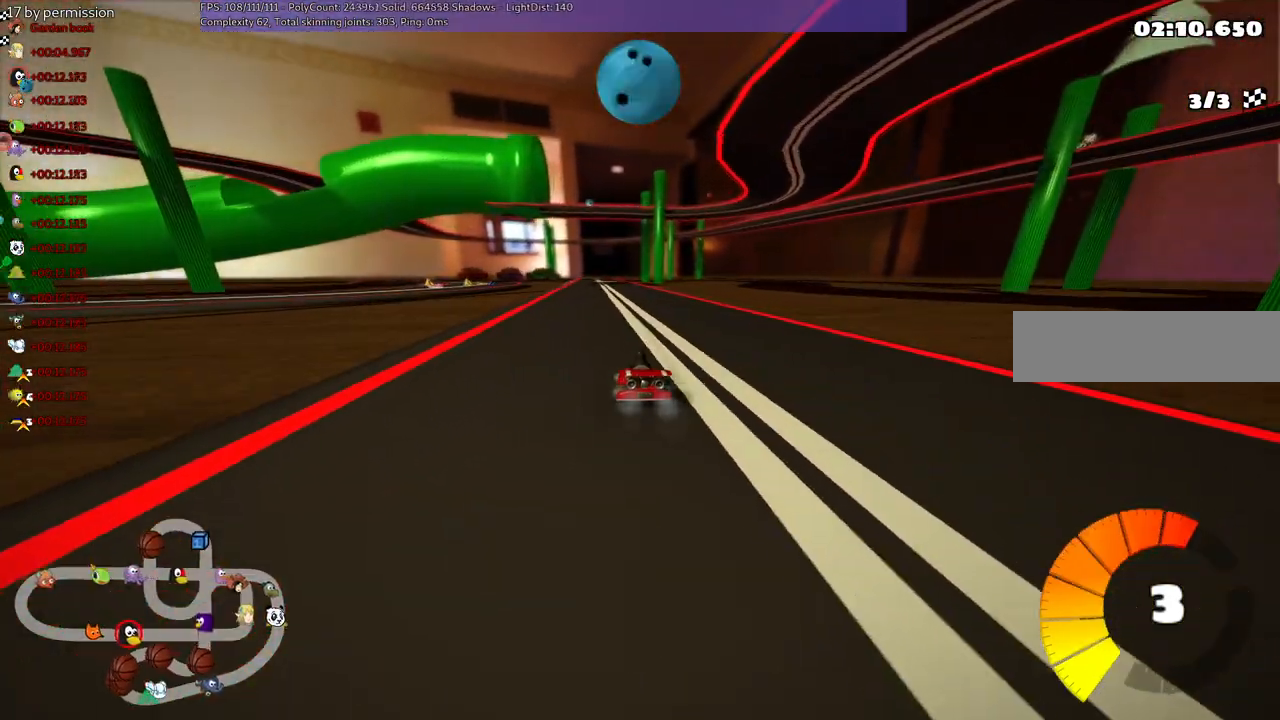
{"keys": ["m", "right", "up"], "events": []}
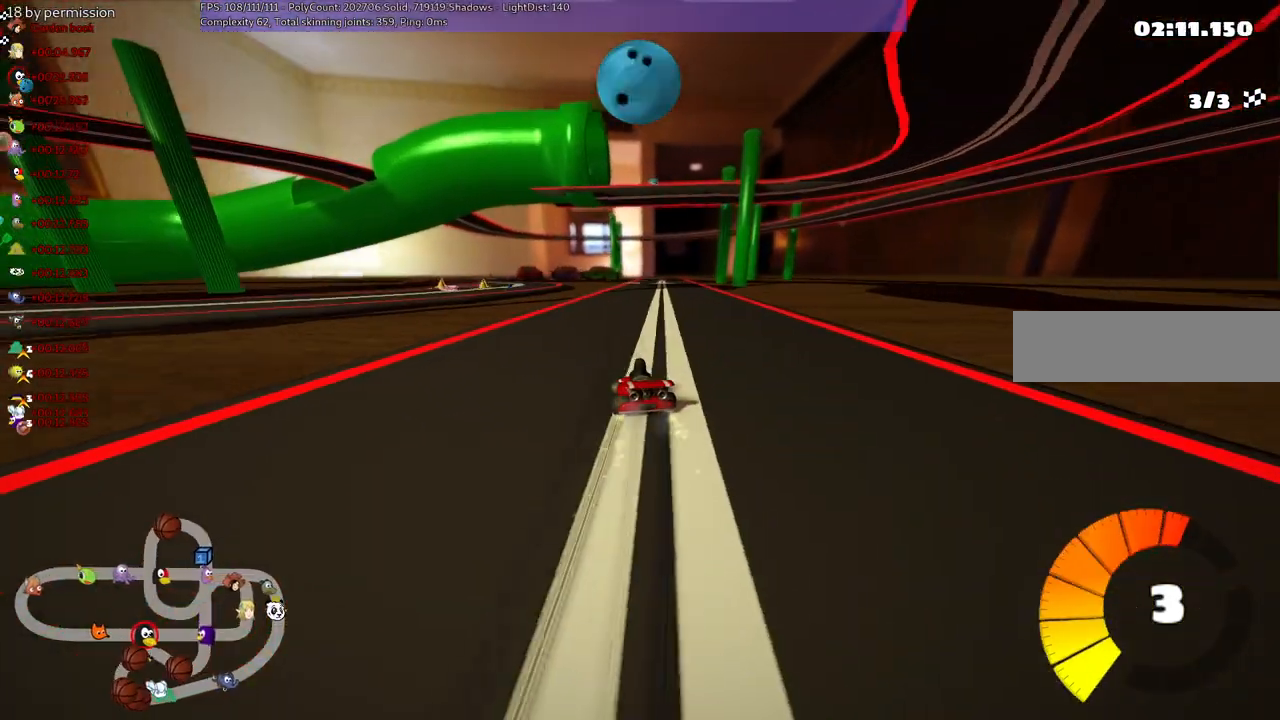
{"keys": ["right", "up"], "events": [[34, "left", "down"], [134, "left", "up"], [217, "space", "down"], [367, "space", "up"], [467, "m", "up"]]}
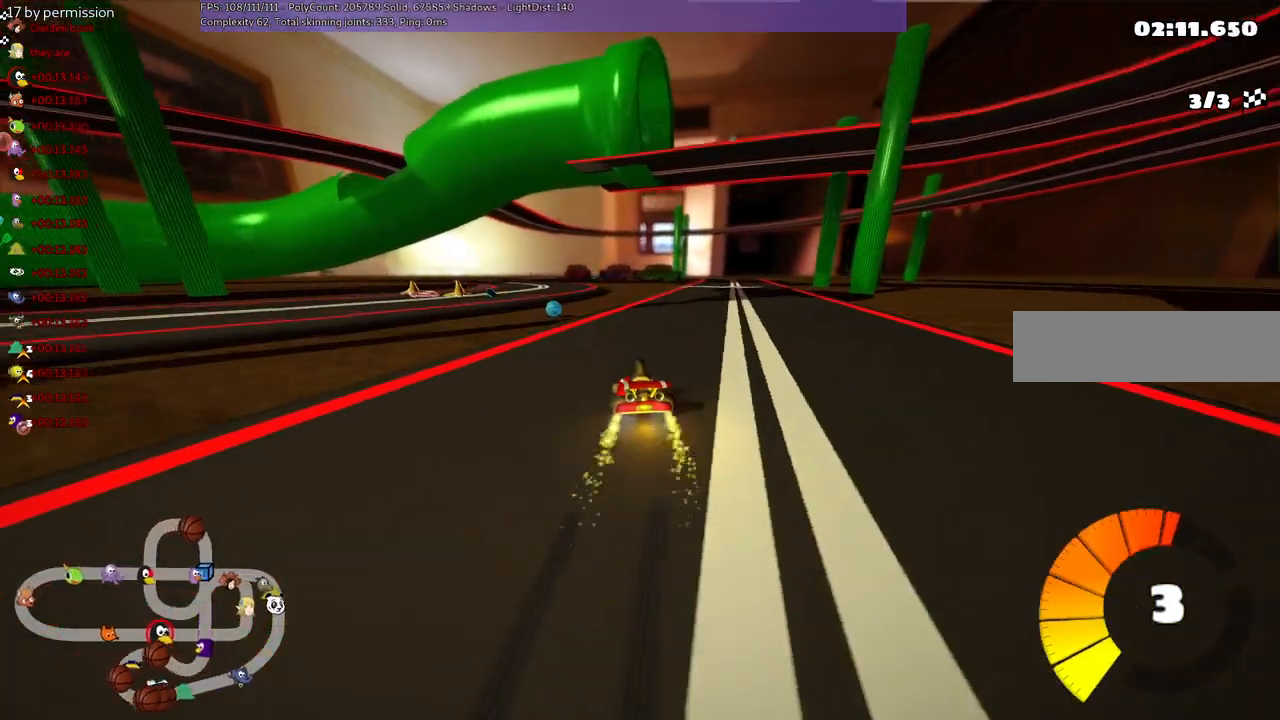
{"keys": ["up"], "events": [[200, "right", "up"]]}
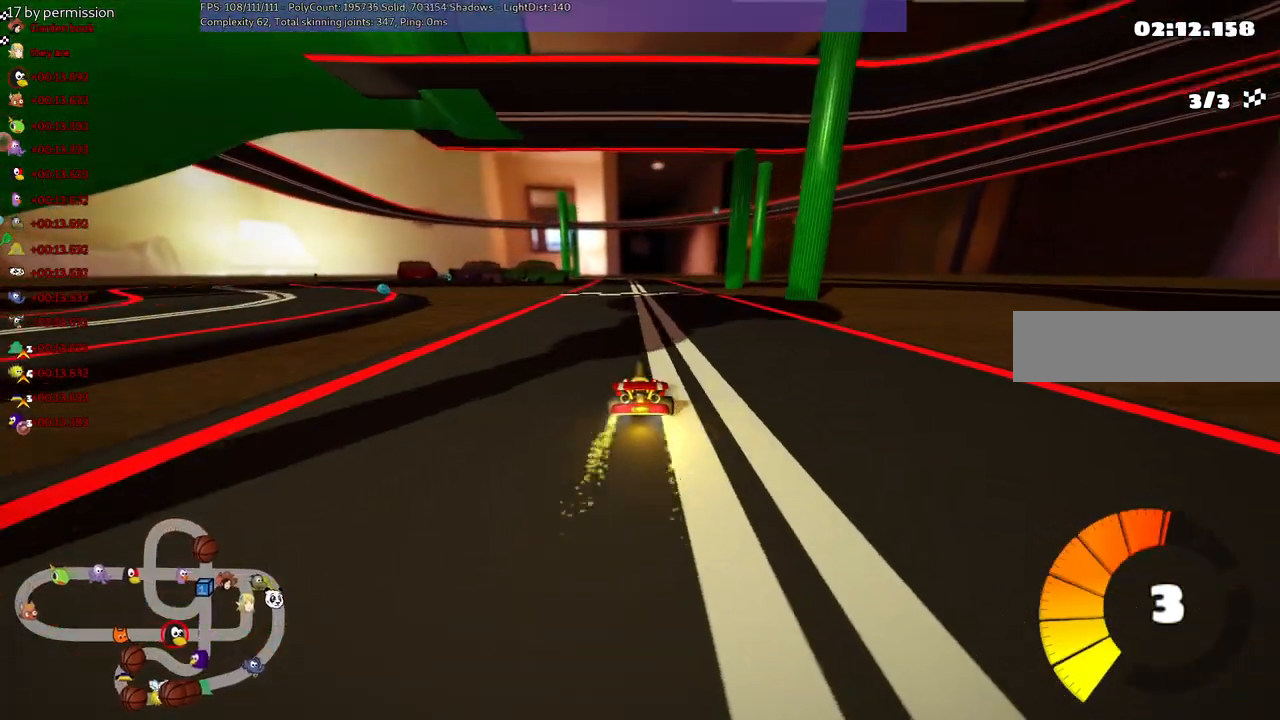
{"keys": ["up"], "events": [[84, "right", "down"], [184, "right", "up"]]}
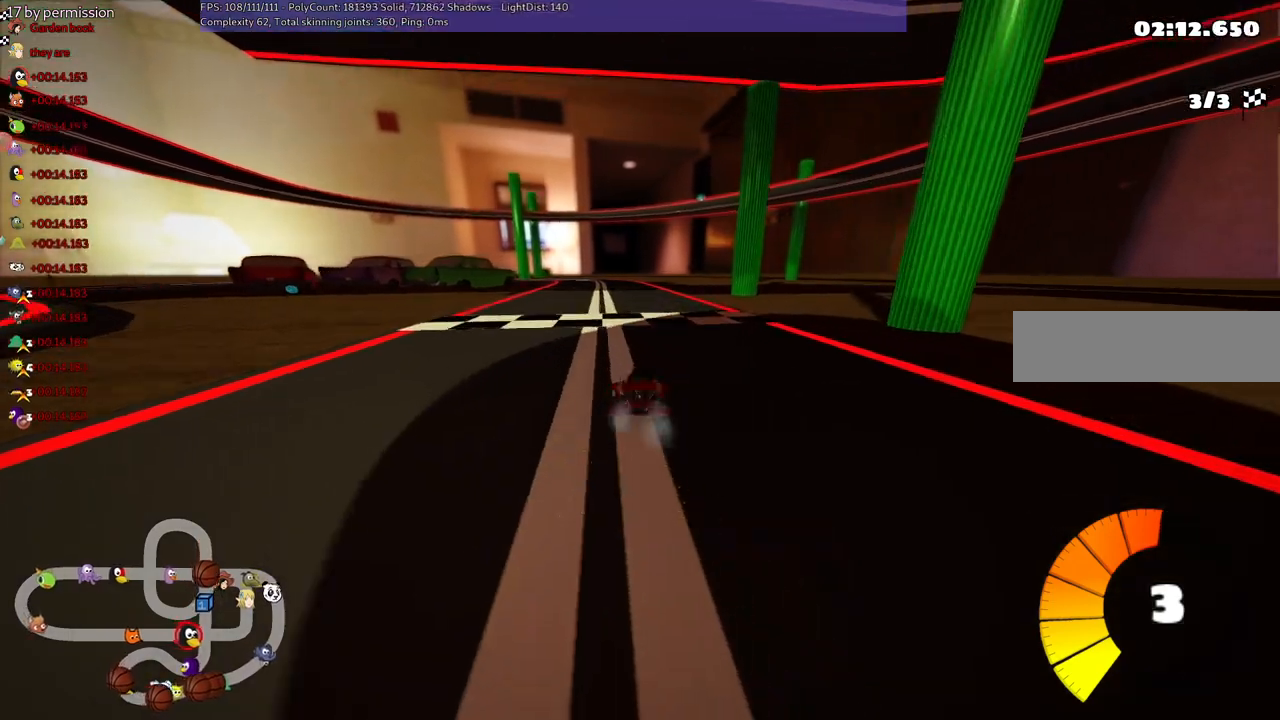
{"keys": ["up"], "events": []}
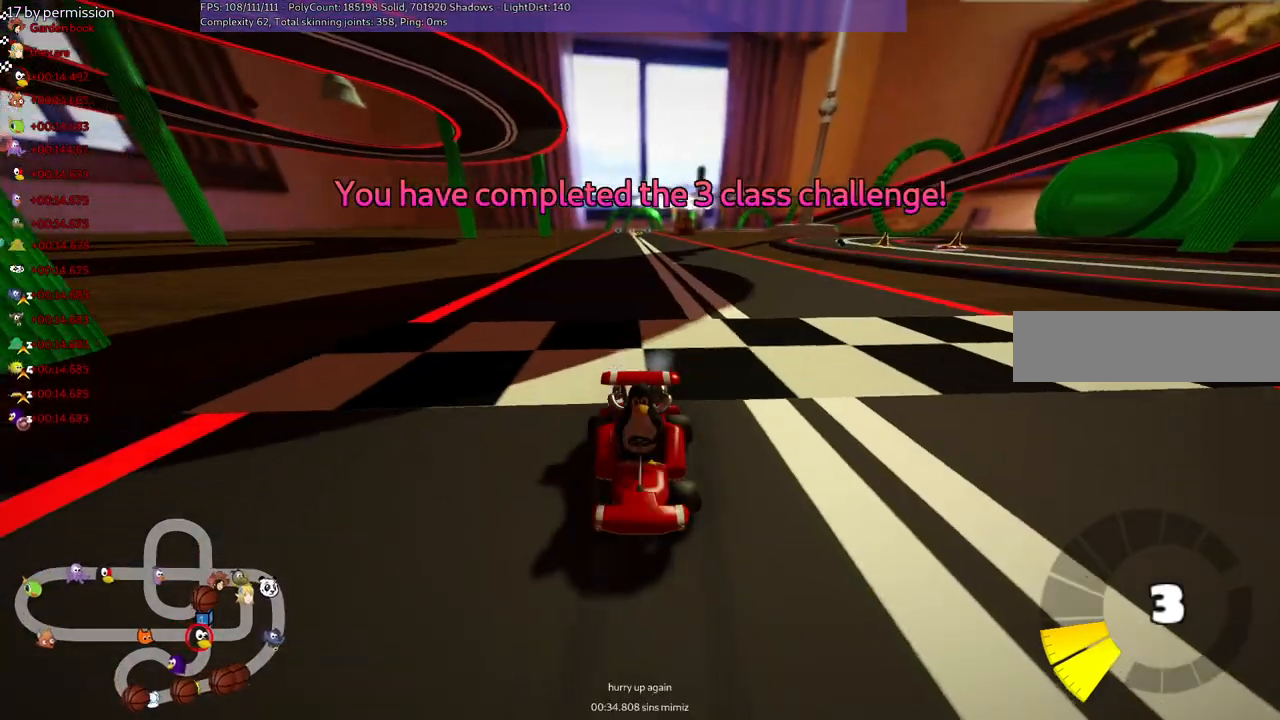
{"keys": [], "events": [[134, "up", "up"]]}